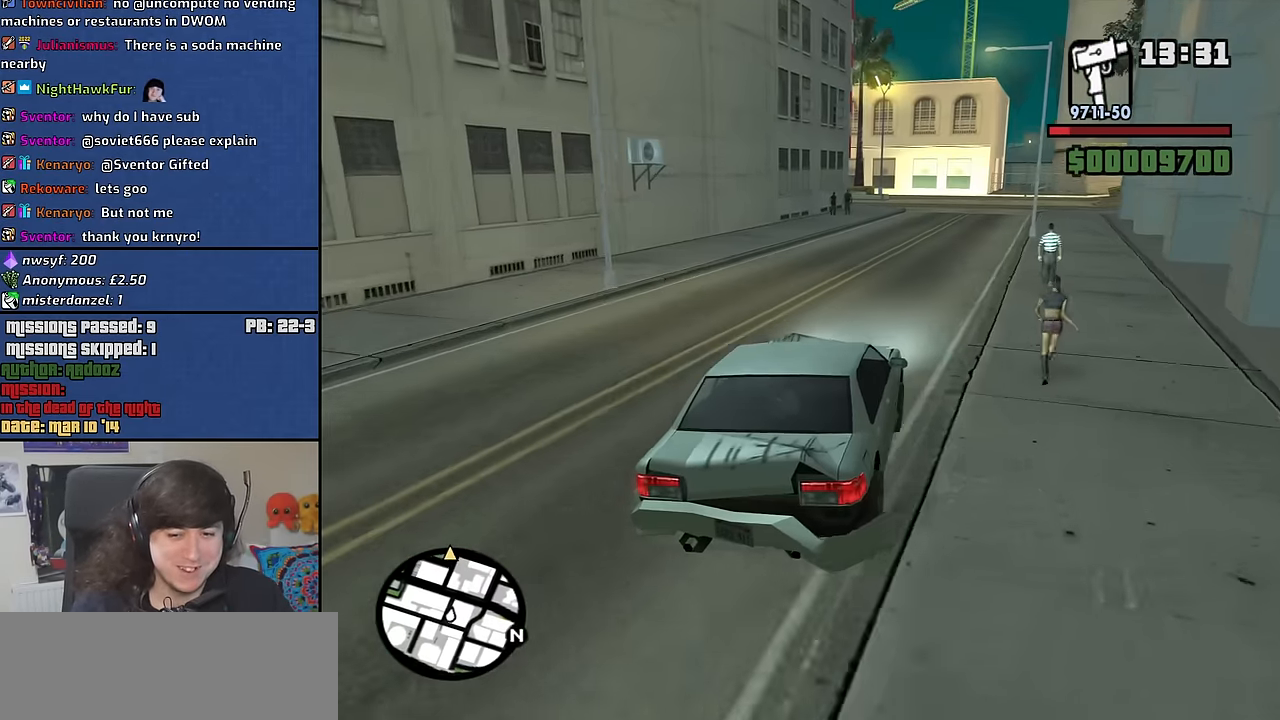
Gameplay with keyboard and mouse; each line is a JSON object with the keys and mouse buttons held at the frame after it. "events" lists presses ("down") and releases ("up") of "1", "2", "3", "4", "5", "6", "8", "a", "alt", "b", "c", "ctrl", "d", "down", "e", "escape", "f", "f1", "f2", "f3", "g", "h", "left", "n", "num2", "q", "r", "right", "s", "shift", "space", "t", "tab", "up", "v", "w", "x", "y", "z", "mouse_left", "mouse_middle", "mouse_right", "mouse_wheel_up" and "mouse_wheel_down" between this image and that frame as [ms after this image, input, new state], when the widget could be followed in between. "mouse_left", "mouse_middle", "mouse_right", "mouse_wheel_up", "mouse_wheel_down" = the "left", "middle", "right", "wheel_up", "wheel_down" buttons of the "mouse" list. No other keys are recorded. Mouse movement is not recorded.
{"keys": ["d", "w"], "mouse": [], "events": [[450, "d", "down"]]}
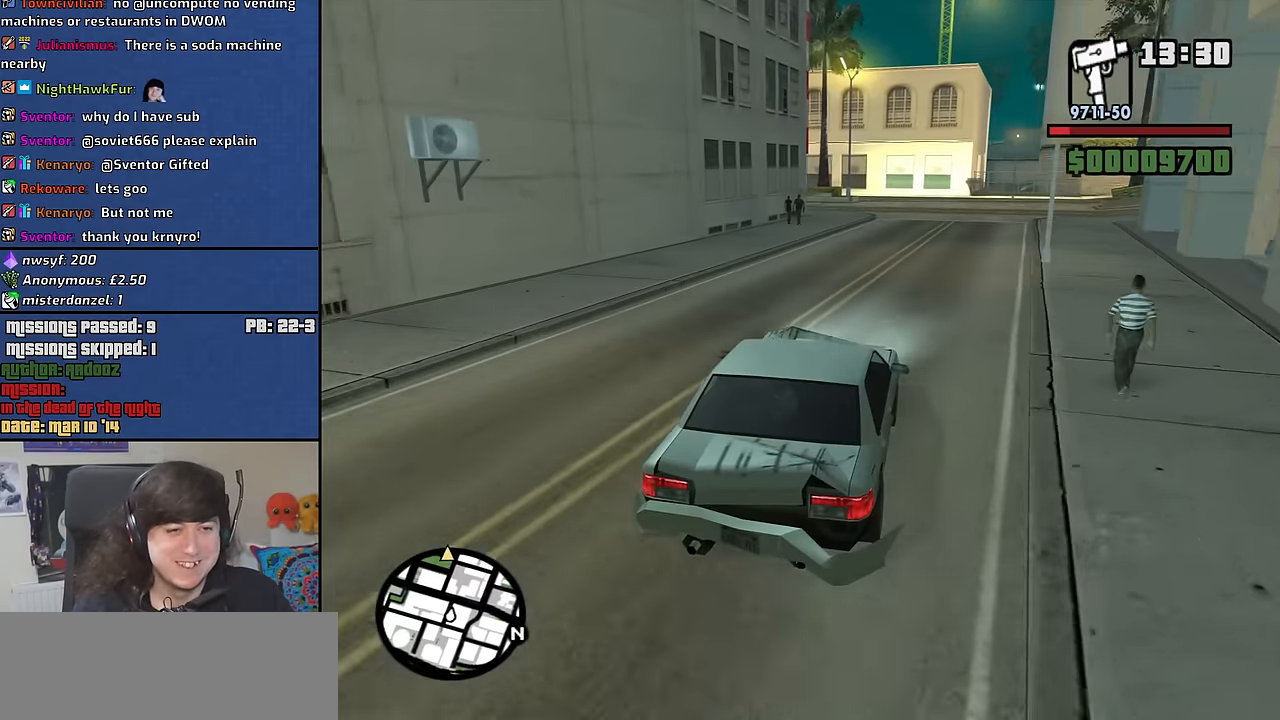
{"keys": ["w"], "mouse": [], "events": [[183, "d", "up"]]}
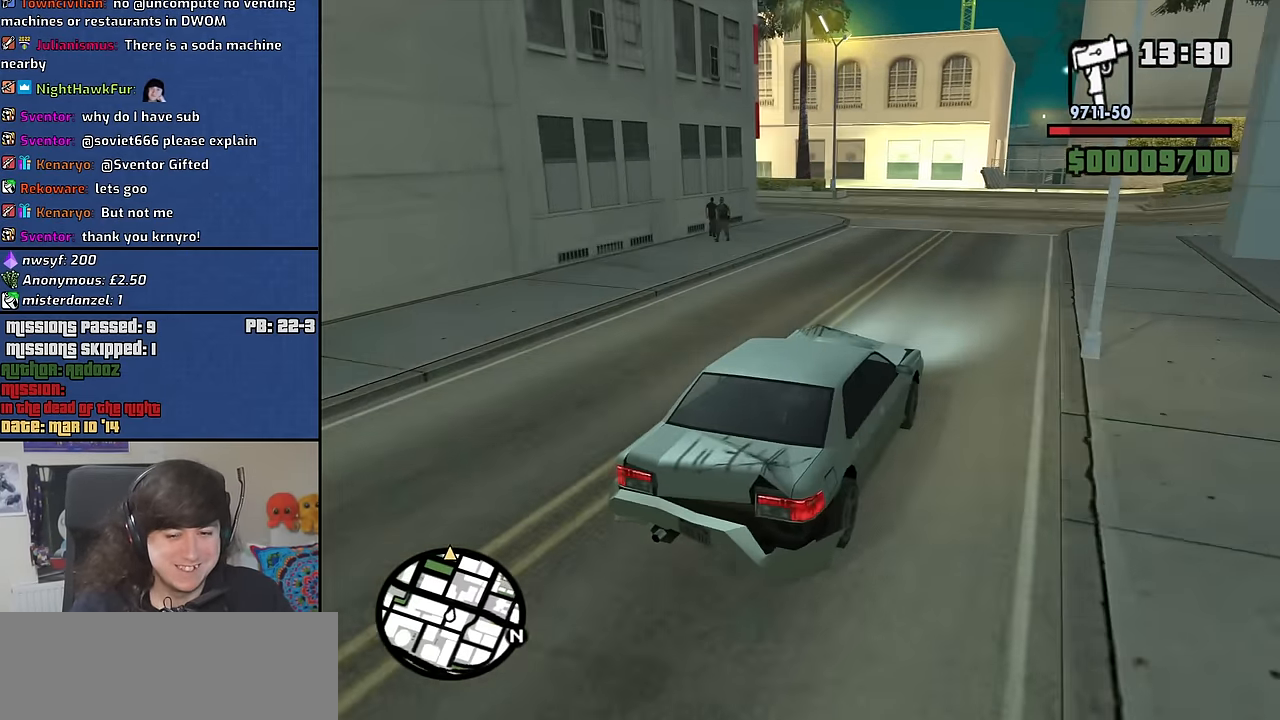
{"keys": ["a", "w"], "mouse": [], "events": [[432, "a", "down"]]}
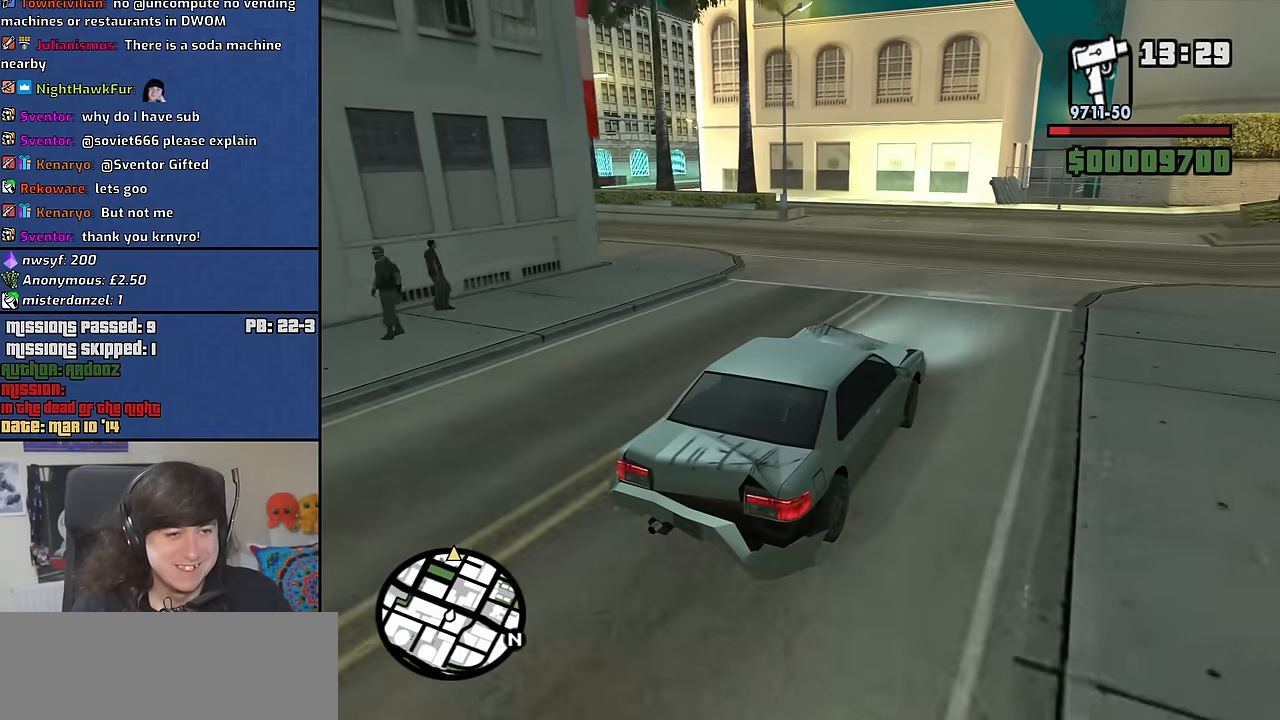
{"keys": ["a", "w"], "mouse": [], "events": [[150, "a", "up"], [283, "a", "down"]]}
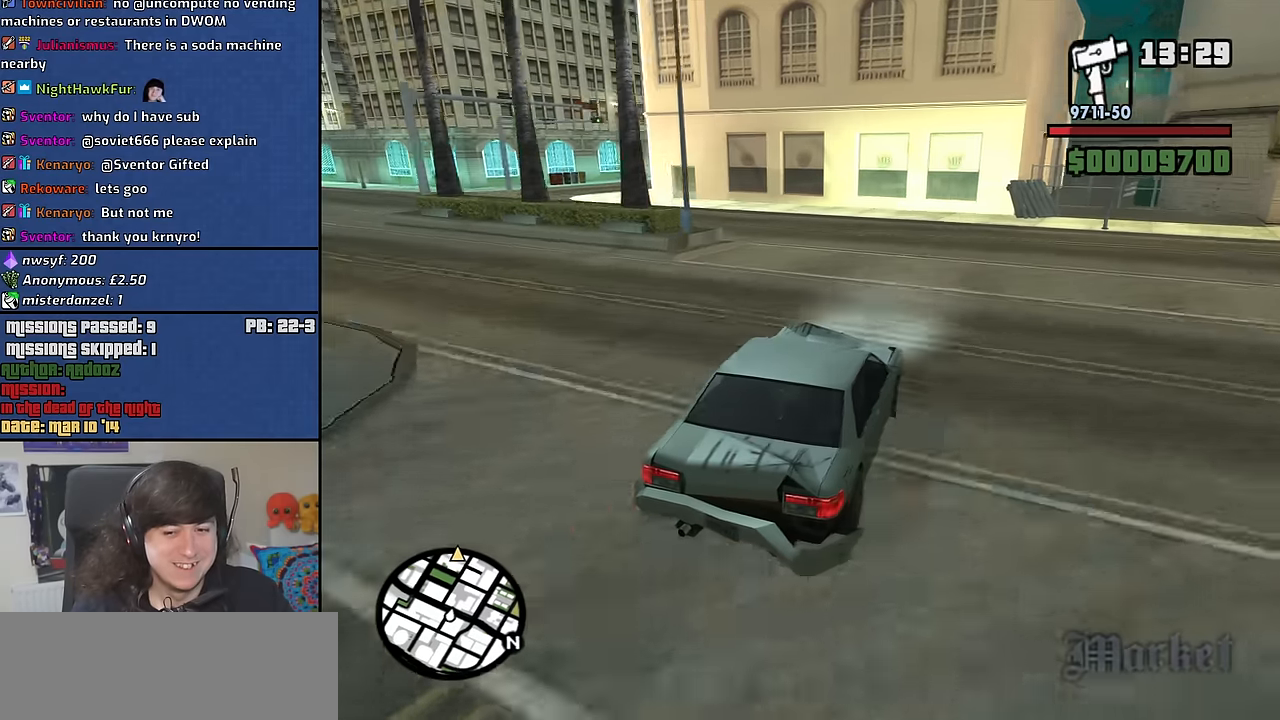
{"keys": ["a"], "mouse": [], "events": [[66, "w", "up"]]}
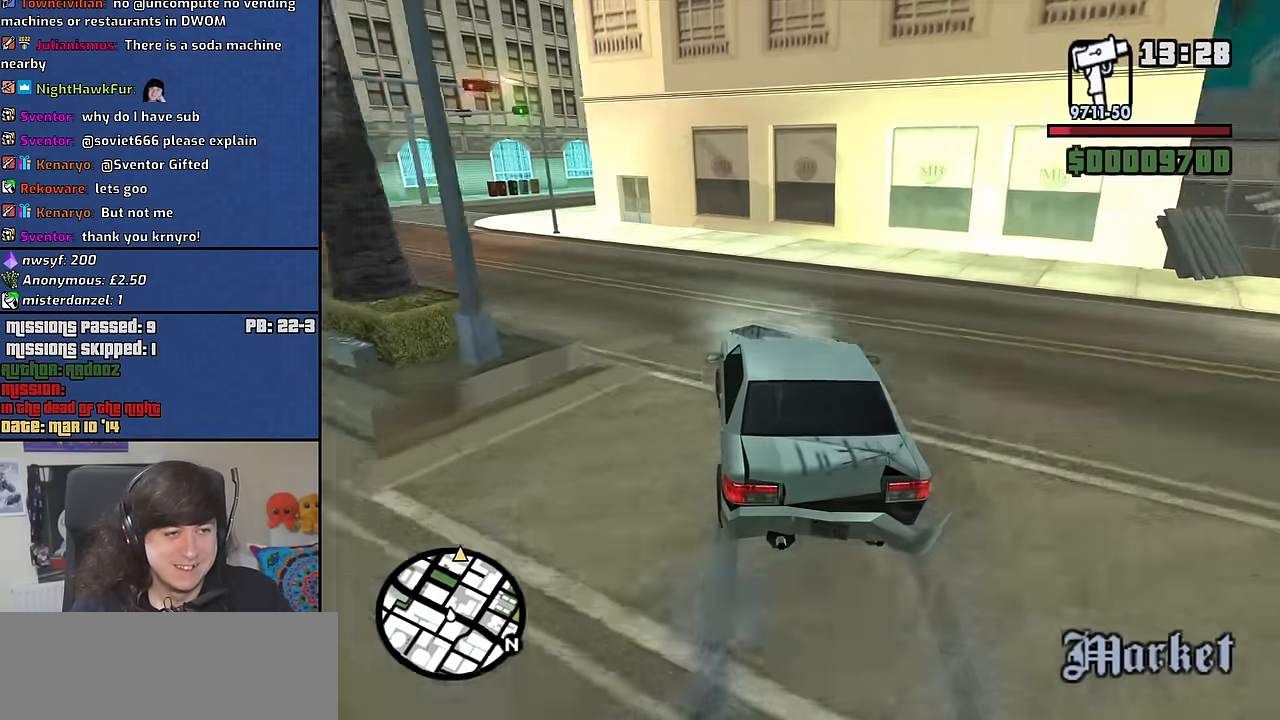
{"keys": ["a"], "mouse": [], "events": []}
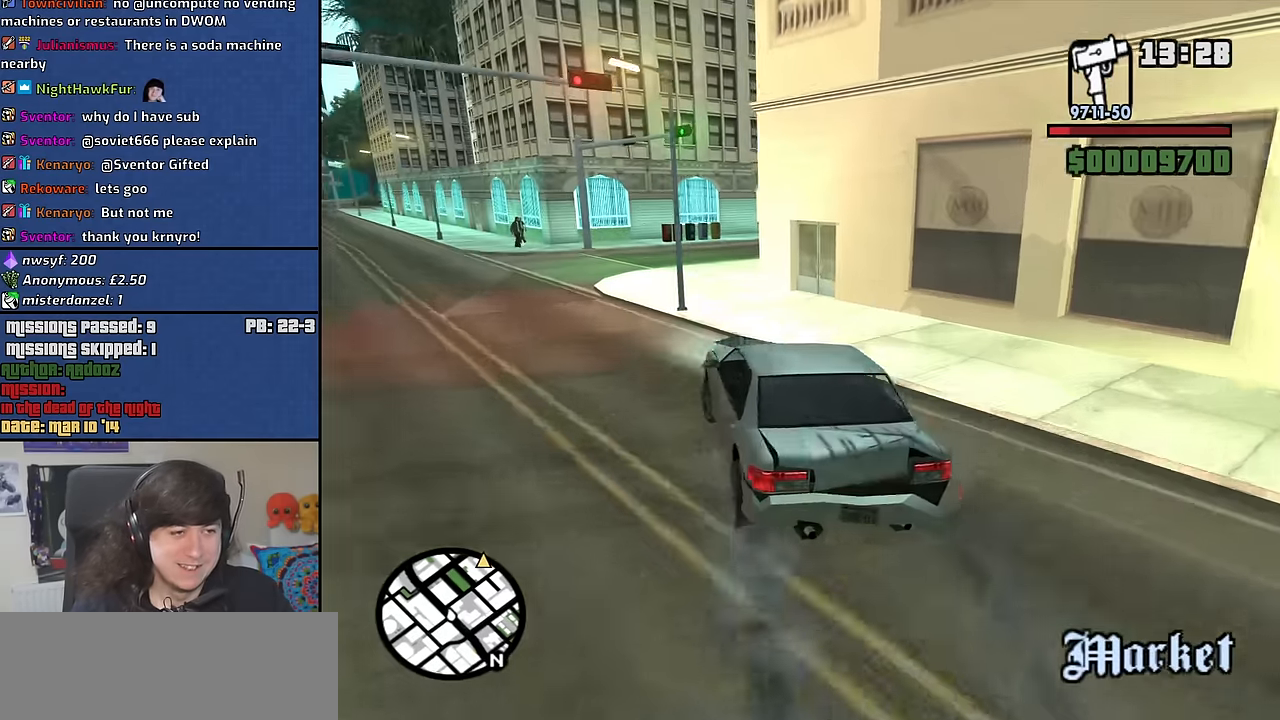
{"keys": ["d"], "mouse": [], "events": [[250, "a", "up"], [250, "d", "down"]]}
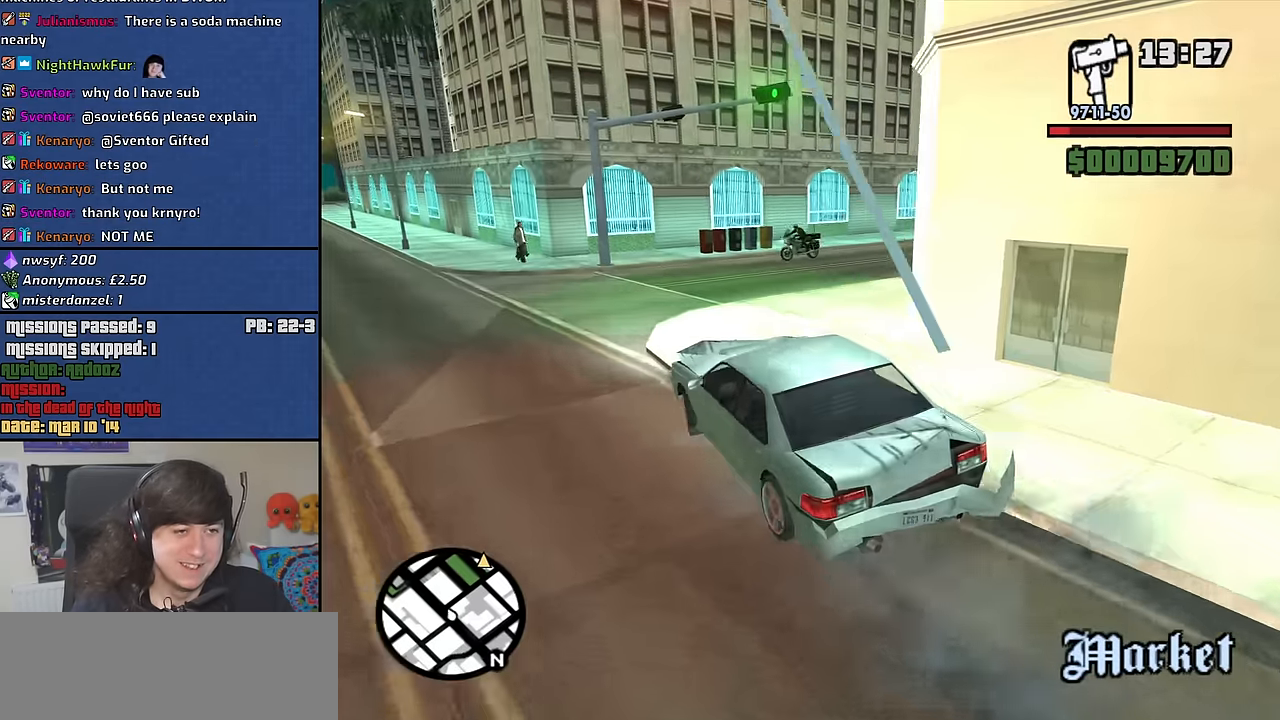
{"keys": ["w"], "mouse": [], "events": [[116, "w", "down"], [350, "d", "up"]]}
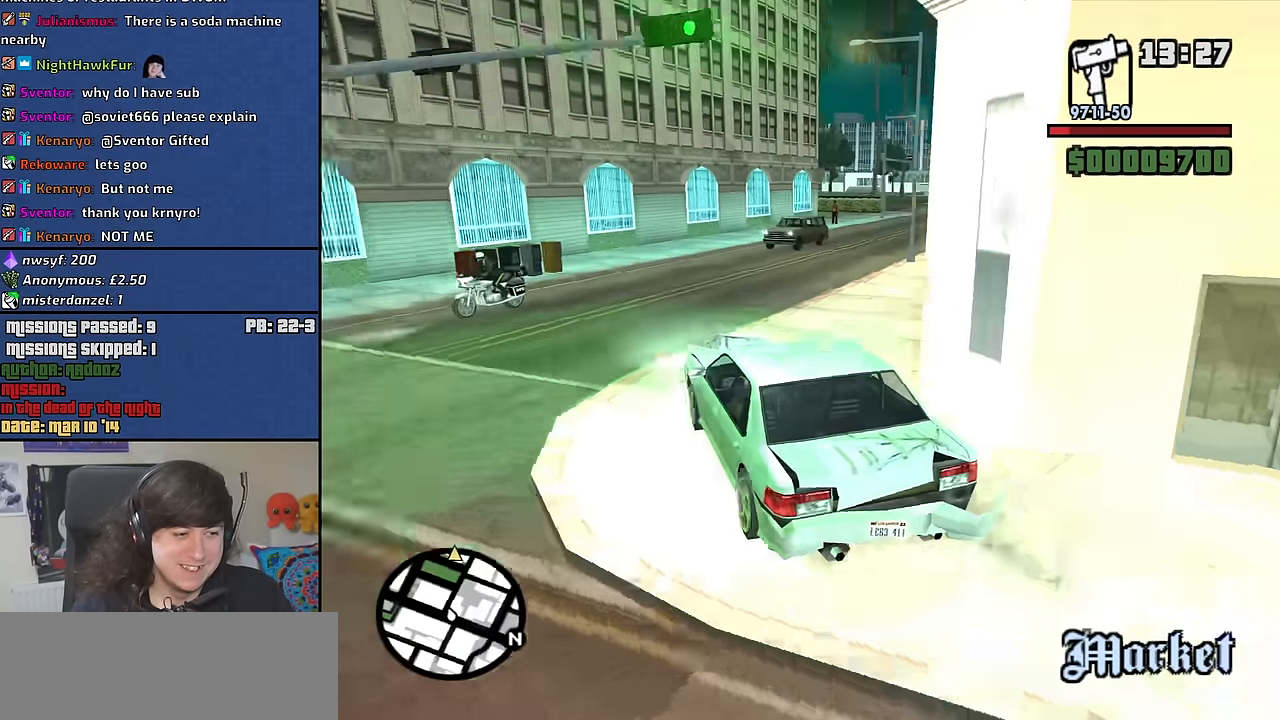
{"keys": ["d", "w"], "mouse": [], "events": [[33, "d", "down"], [283, "d", "up"], [466, "d", "down"]]}
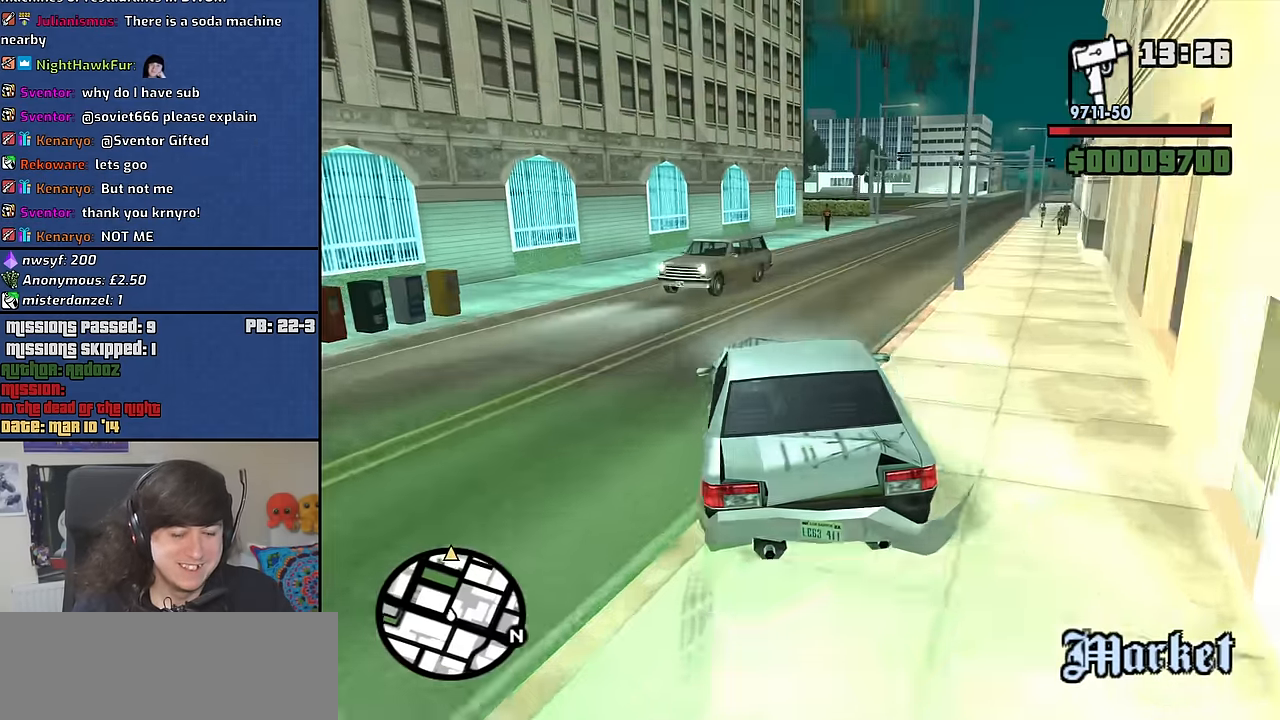
{"keys": ["d", "w"], "mouse": [], "events": [[200, "d", "up"], [333, "d", "down"]]}
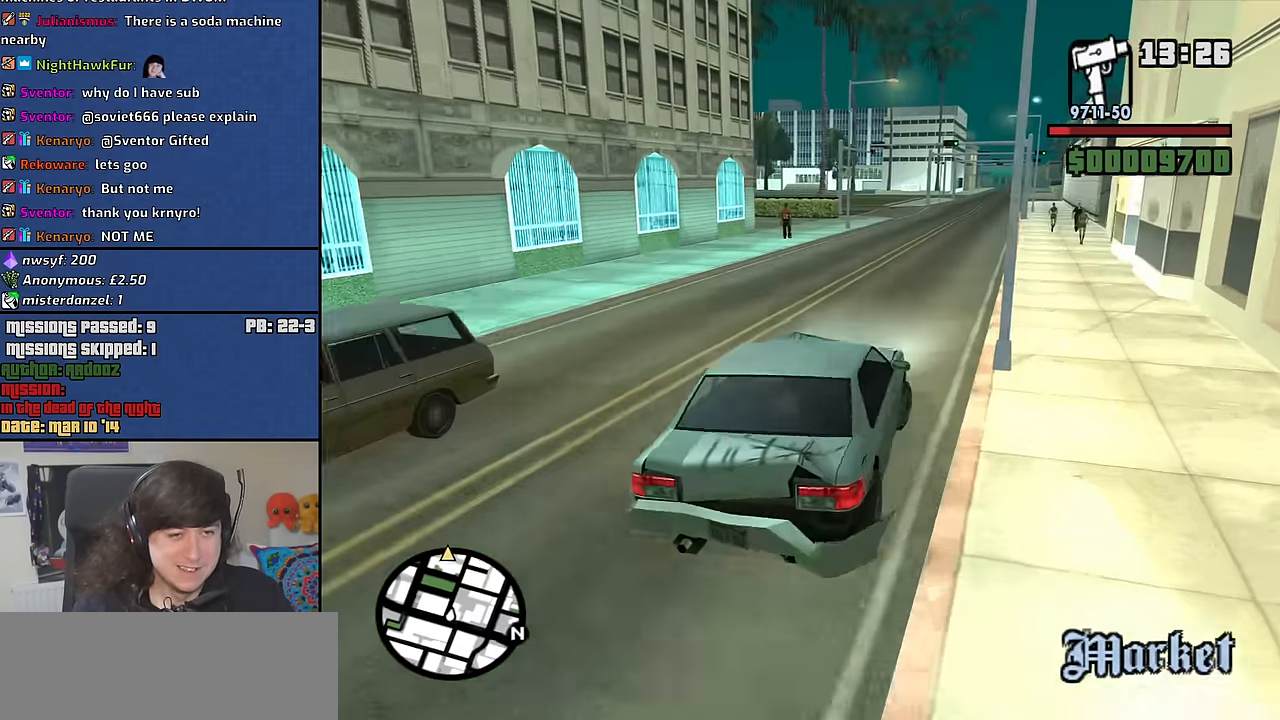
{"keys": ["w"], "mouse": [], "events": [[66, "d", "up"], [216, "6", "down"], [216, "a", "down"], [350, "a", "up"], [400, "6", "up"]]}
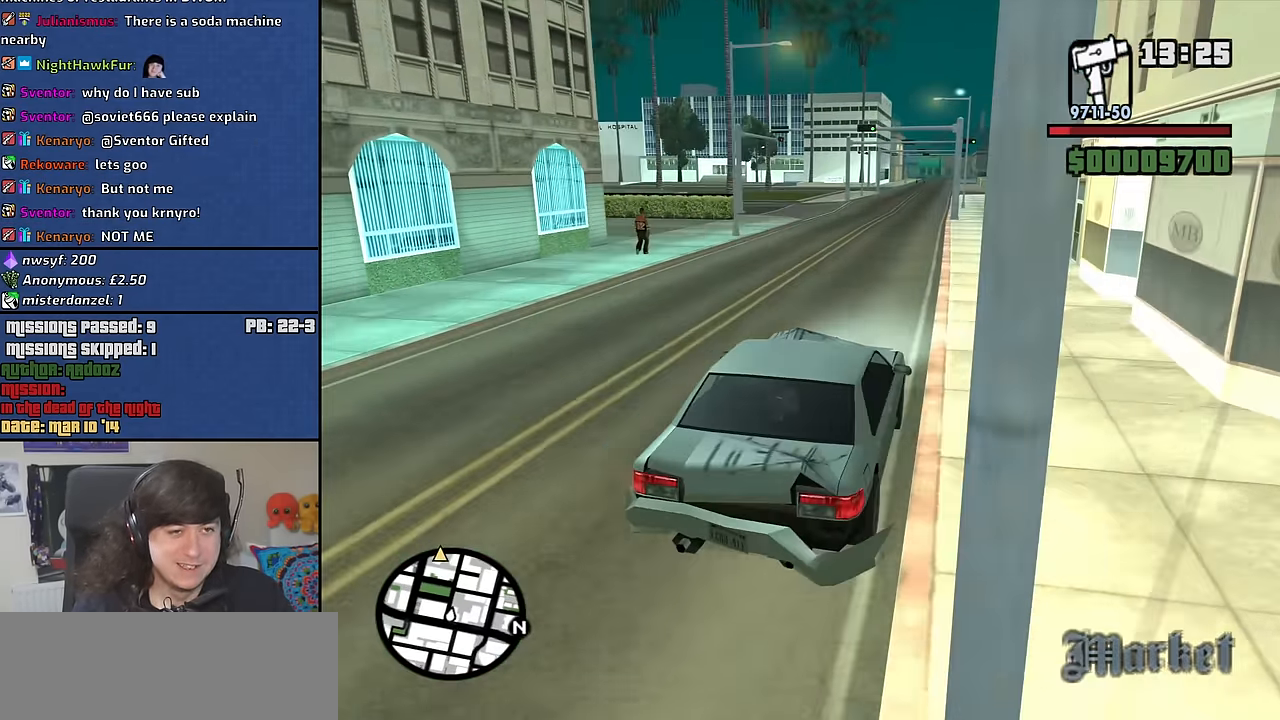
{"keys": ["w"], "mouse": [], "events": [[283, "a", "down"], [366, "a", "up"]]}
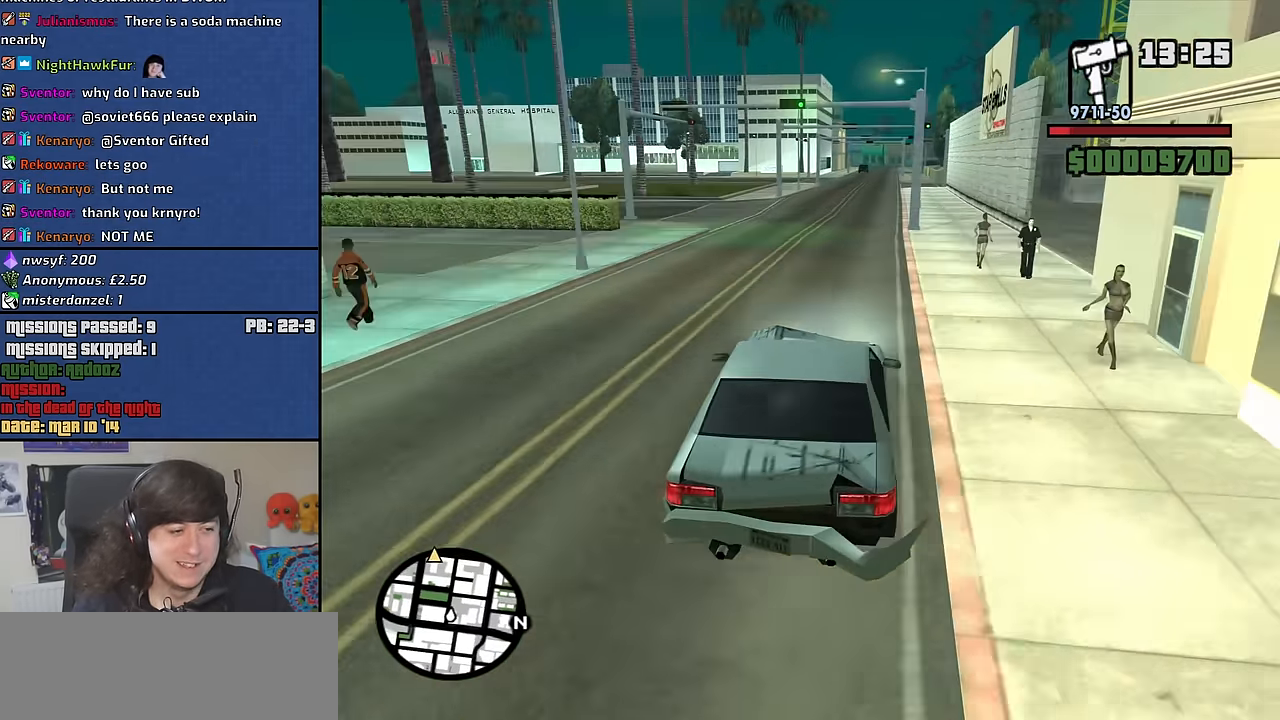
{"keys": ["w"], "mouse": [], "events": [[333, "d", "down"], [433, "d", "up"]]}
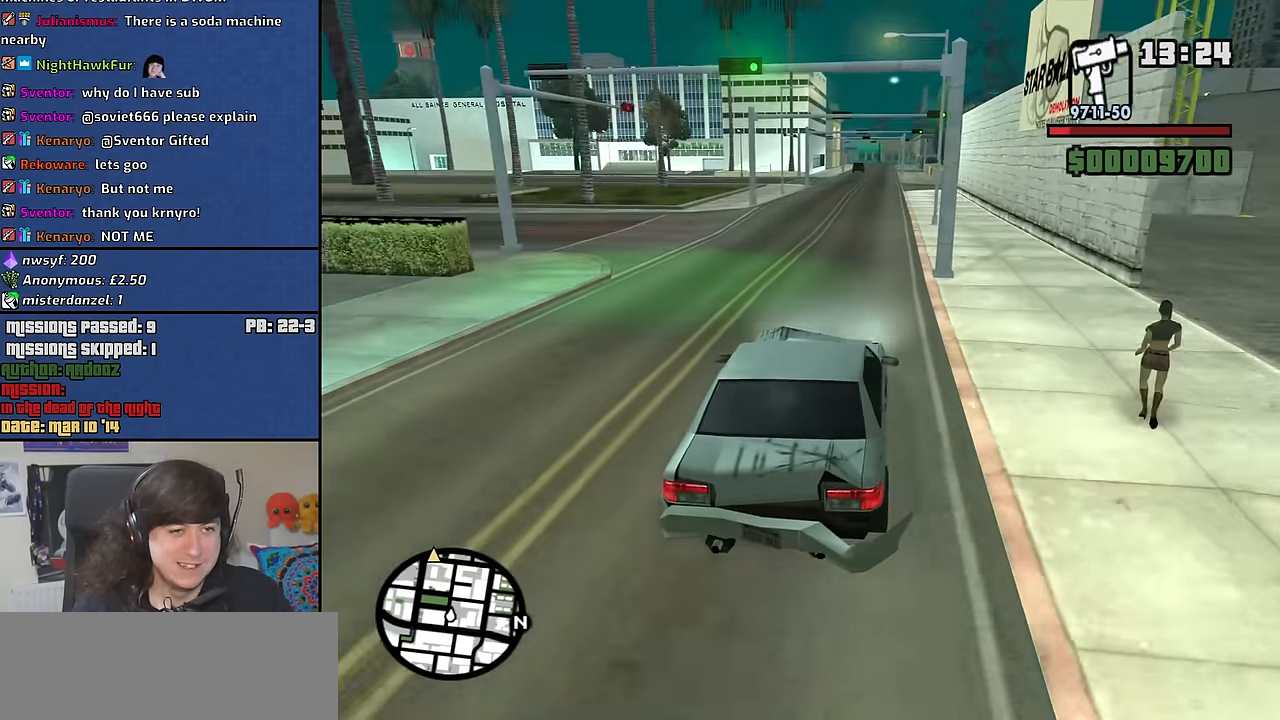
{"keys": ["w"], "mouse": [], "events": [[216, "6", "down"], [350, "6", "up"], [400, "6", "down"], [500, "6", "up"]]}
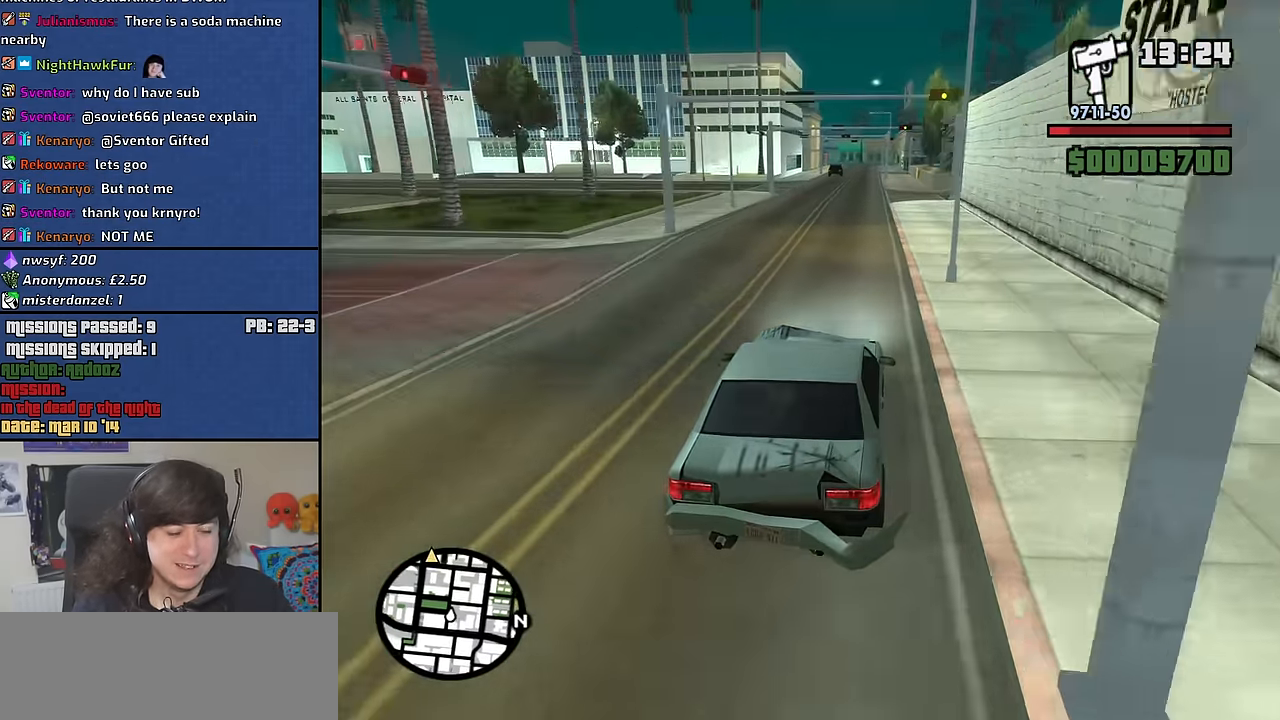
{"keys": ["w"], "mouse": [], "events": []}
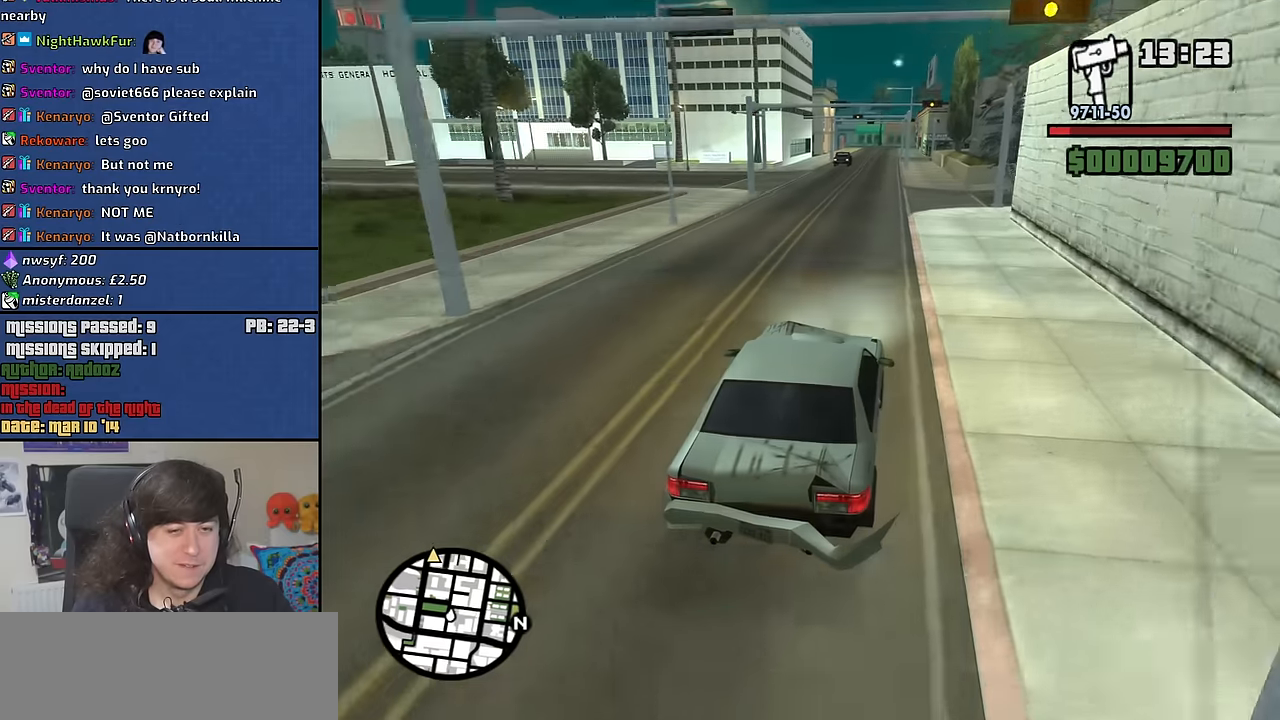
{"keys": ["w"], "mouse": [], "events": [[433, "a", "down"], [483, "a", "up"]]}
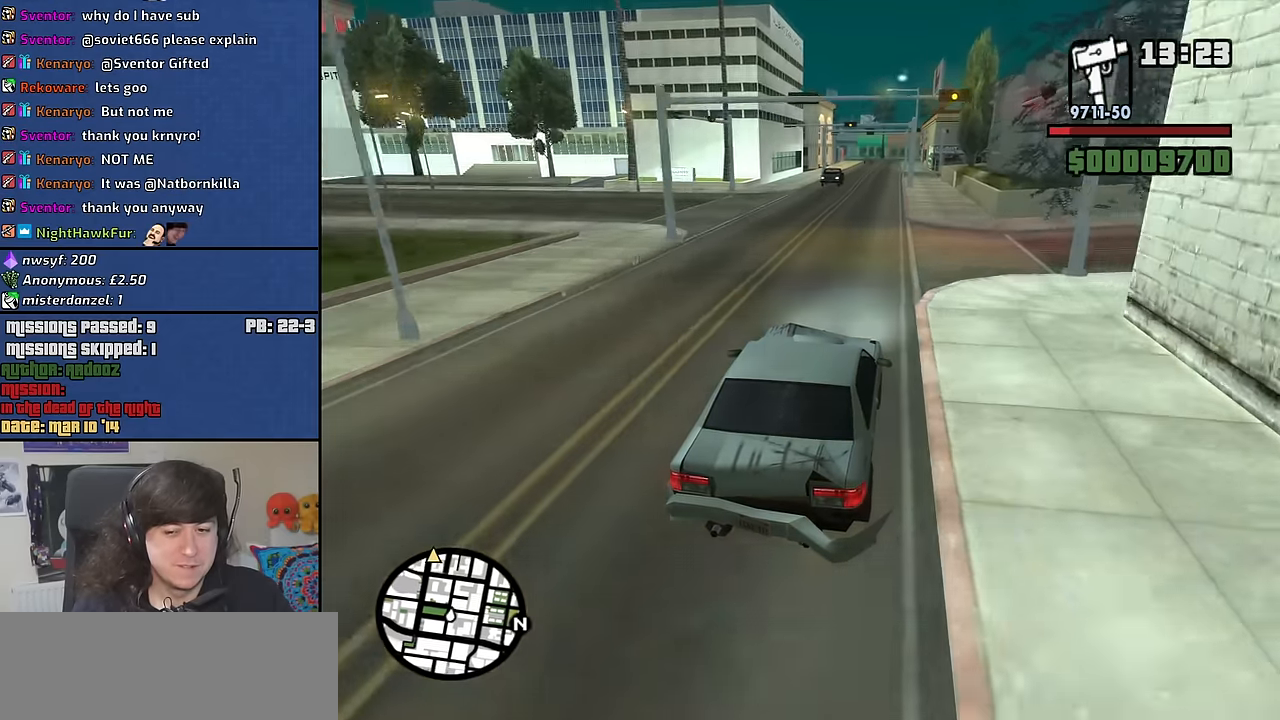
{"keys": ["w"], "mouse": [], "events": []}
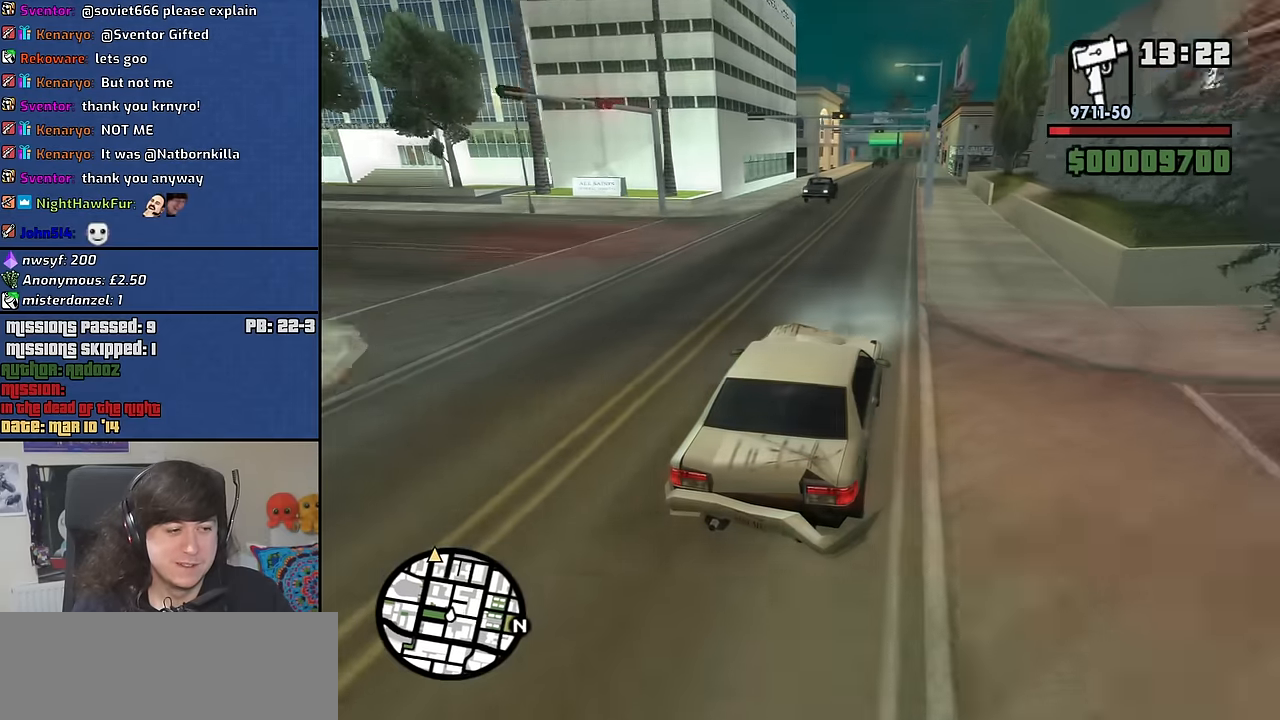
{"keys": ["6", "w"], "mouse": [], "events": [[366, "6", "down"]]}
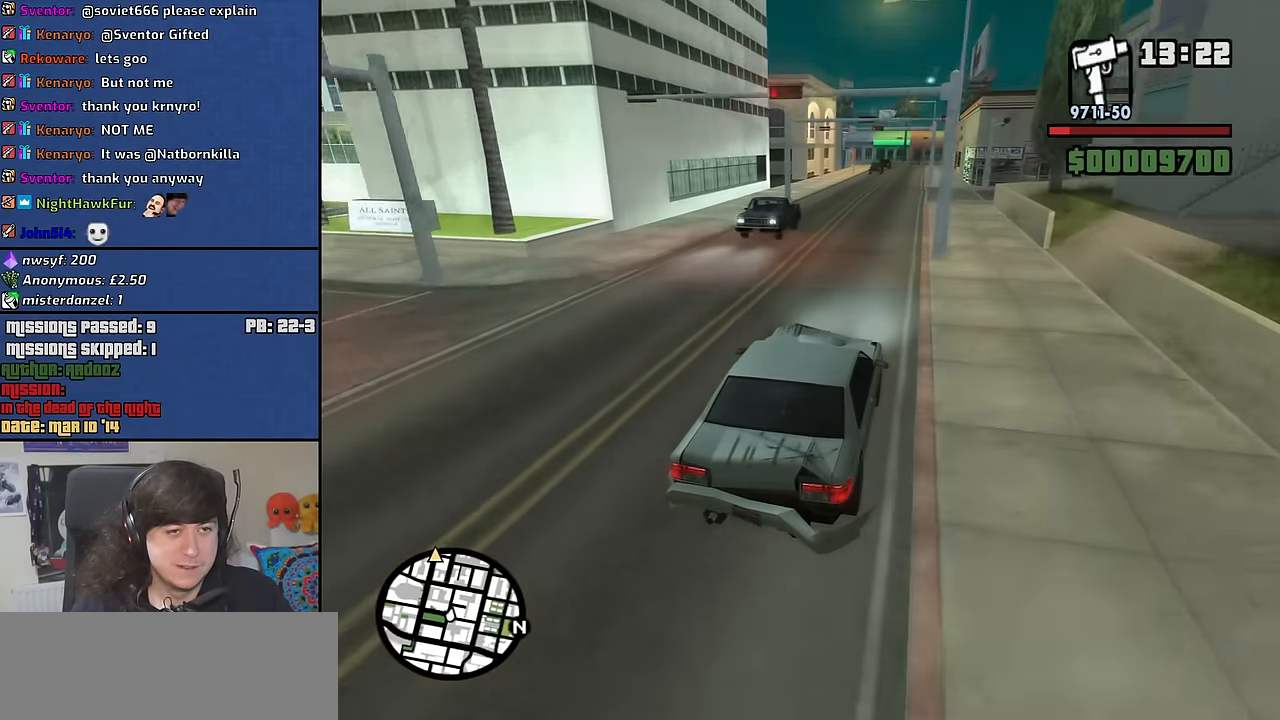
{"keys": ["6", "w"], "mouse": [], "events": []}
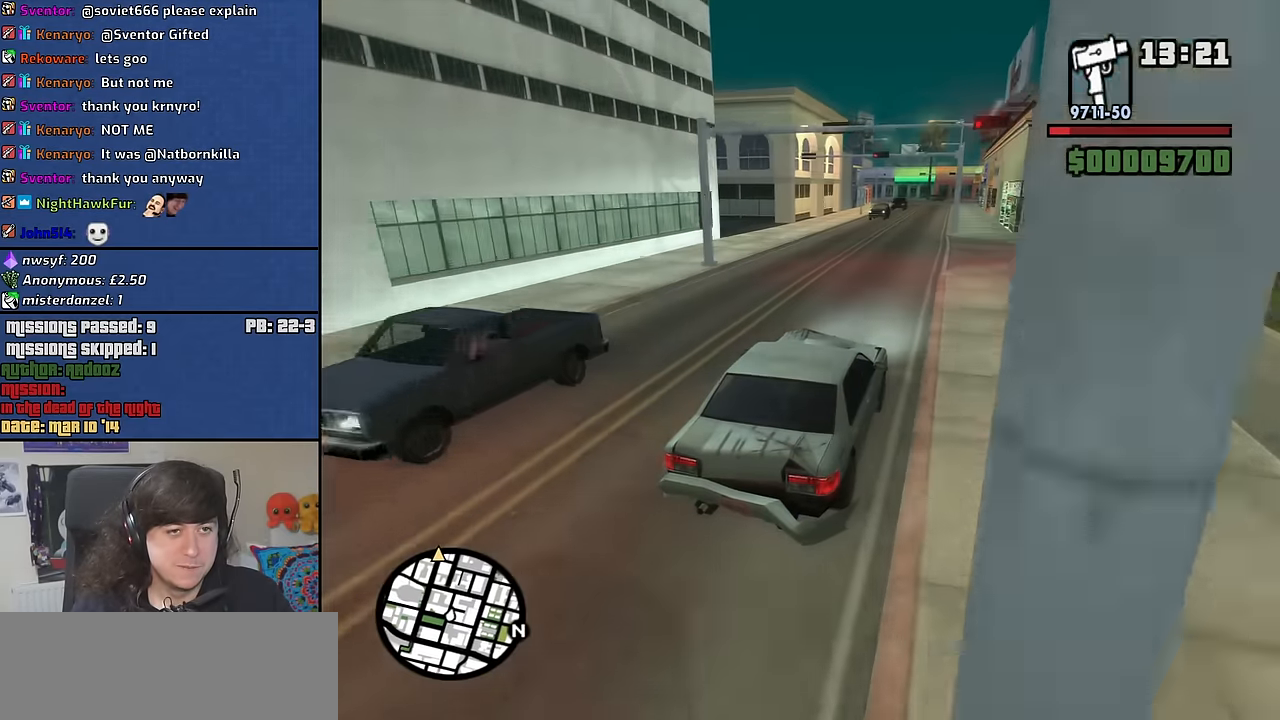
{"keys": ["w"], "mouse": [], "events": [[66, "6", "up"], [300, "a", "down"], [350, "a", "up"]]}
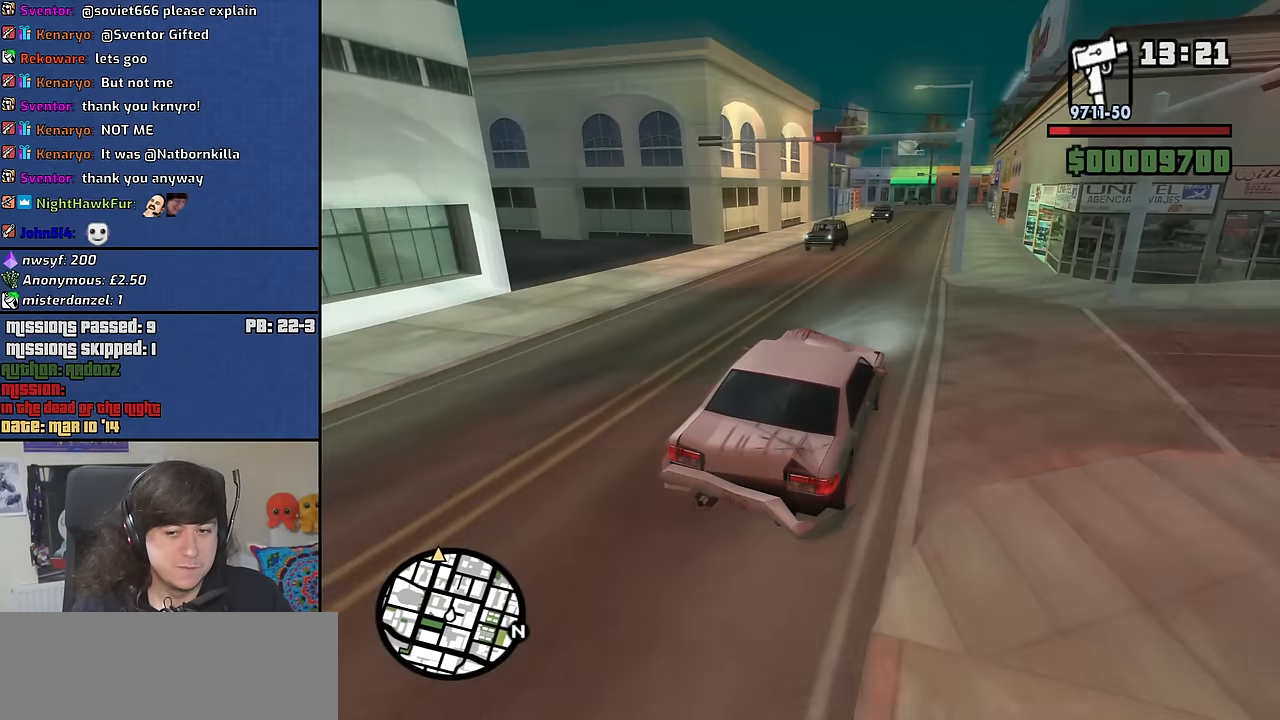
{"keys": ["w"], "mouse": [], "events": [[33, "a", "down"], [133, "a", "up"]]}
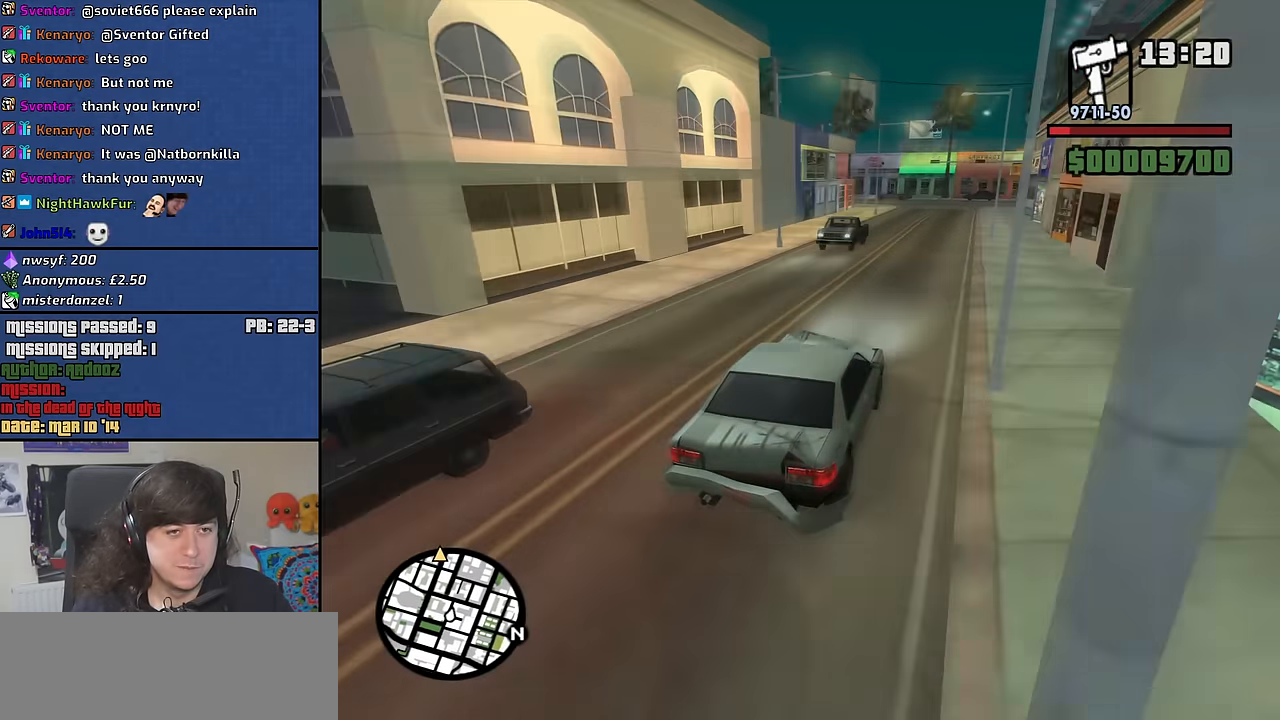
{"keys": ["w"], "mouse": [], "events": [[16, "d", "down"], [150, "d", "up"], [383, "a", "down"], [483, "a", "up"]]}
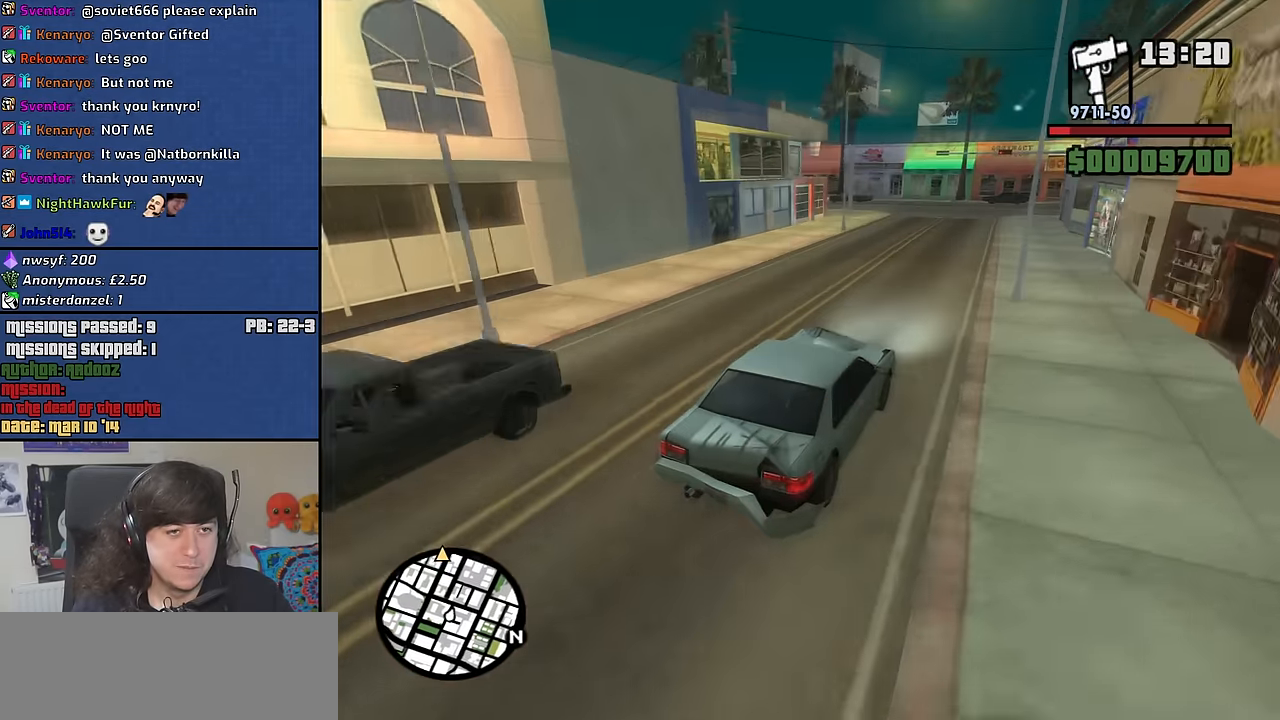
{"keys": ["s"], "mouse": [], "events": [[300, "w", "up"], [400, "s", "down"]]}
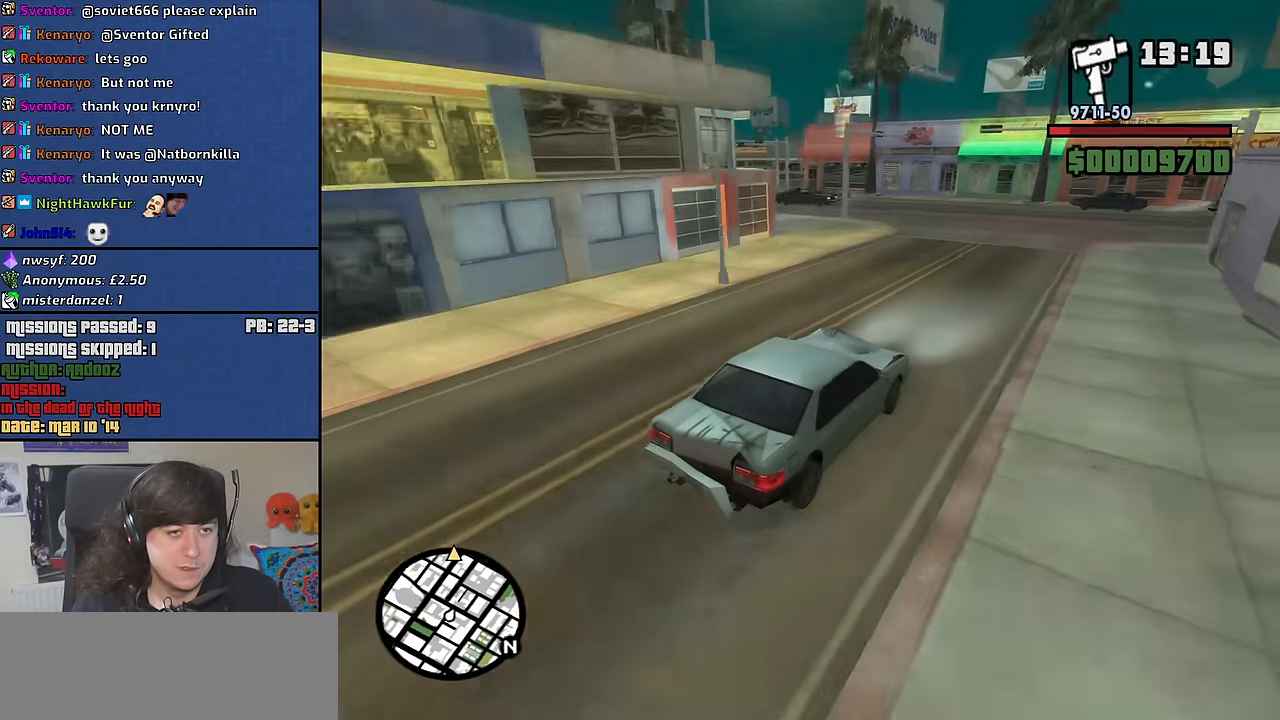
{"keys": ["a", "w"], "mouse": [], "events": [[83, "a", "down"], [183, "s", "up"], [466, "w", "down"]]}
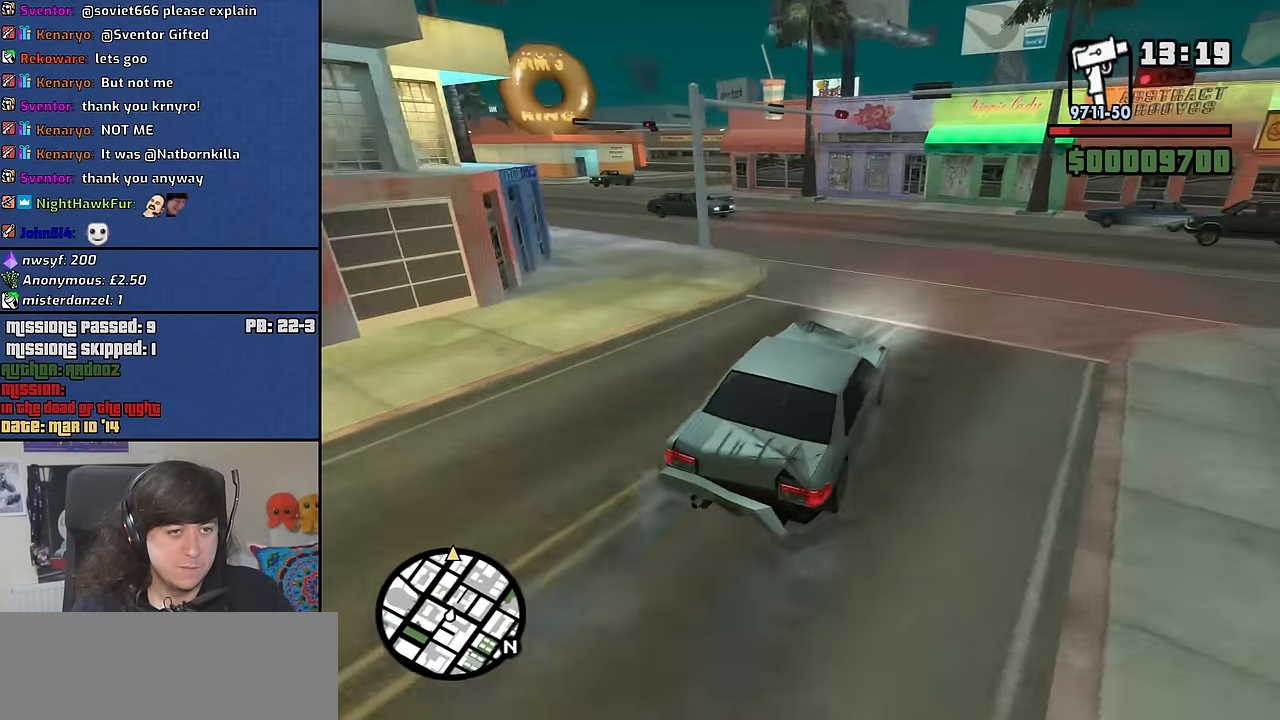
{"keys": ["w"], "mouse": [], "events": [[50, "w", "up"], [200, "w", "down"], [483, "a", "up"]]}
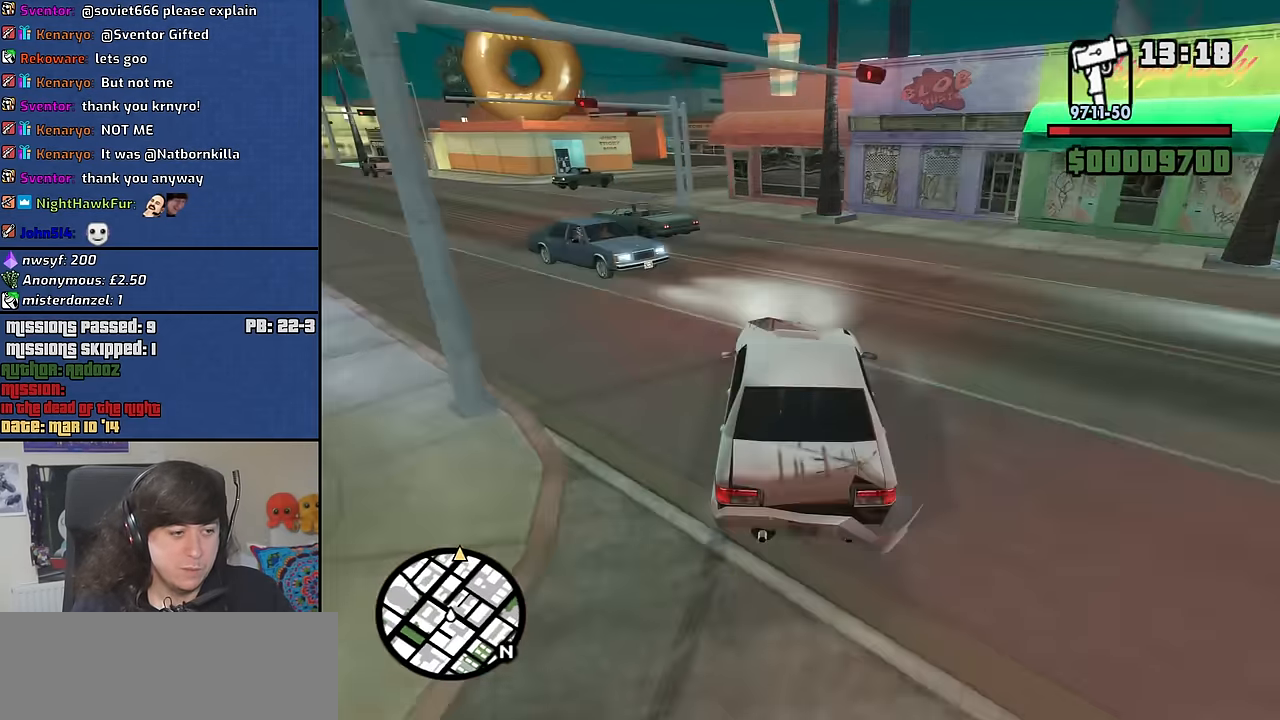
{"keys": ["a"], "mouse": [], "events": [[66, "d", "down"], [300, "d", "up"], [300, "w", "up"], [400, "a", "down"]]}
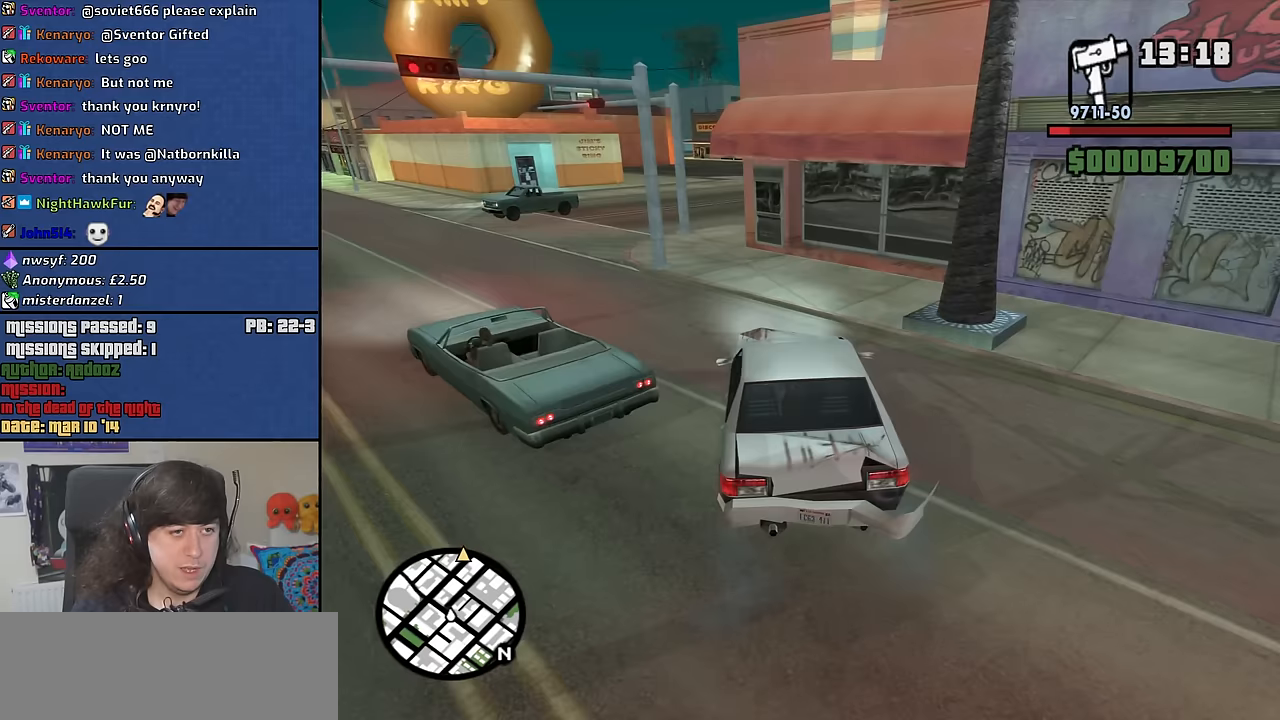
{"keys": ["d", "space"], "mouse": [], "events": [[283, "a", "up"], [283, "d", "down"], [367, "space", "down"]]}
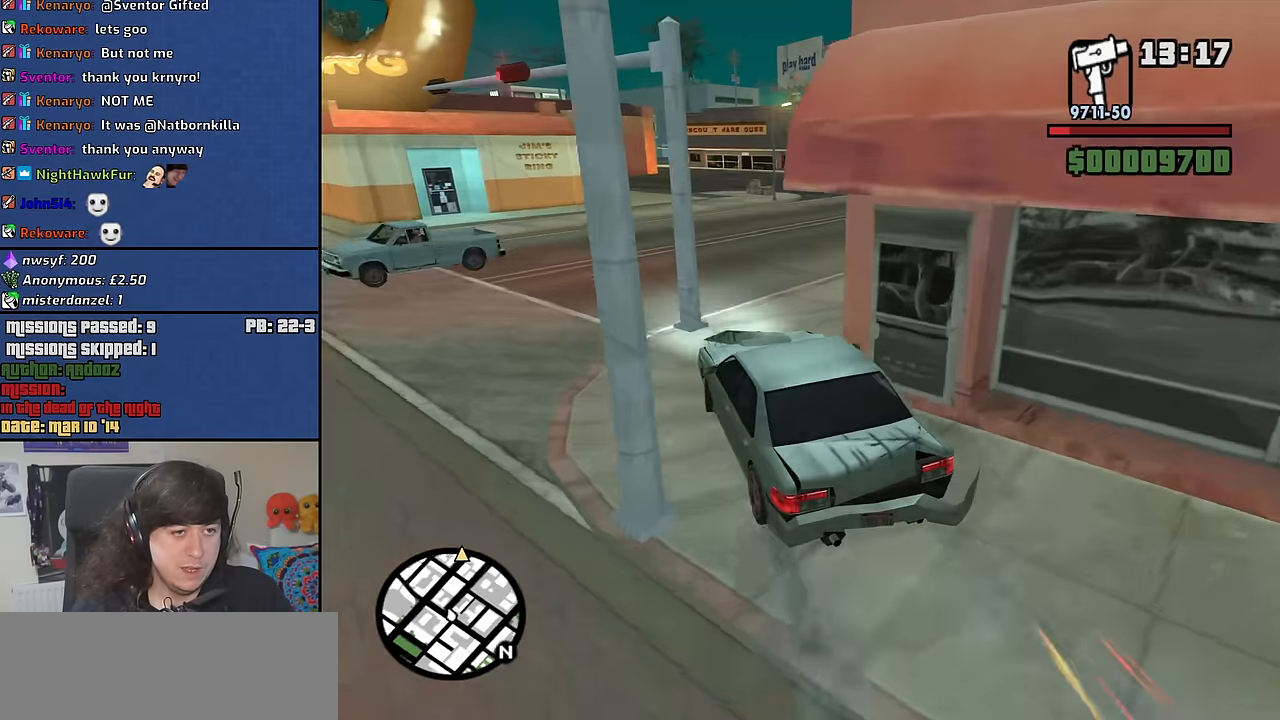
{"keys": ["a", "w"], "mouse": [], "events": [[17, "space", "up"], [150, "w", "down"], [383, "a", "down"], [383, "d", "up"]]}
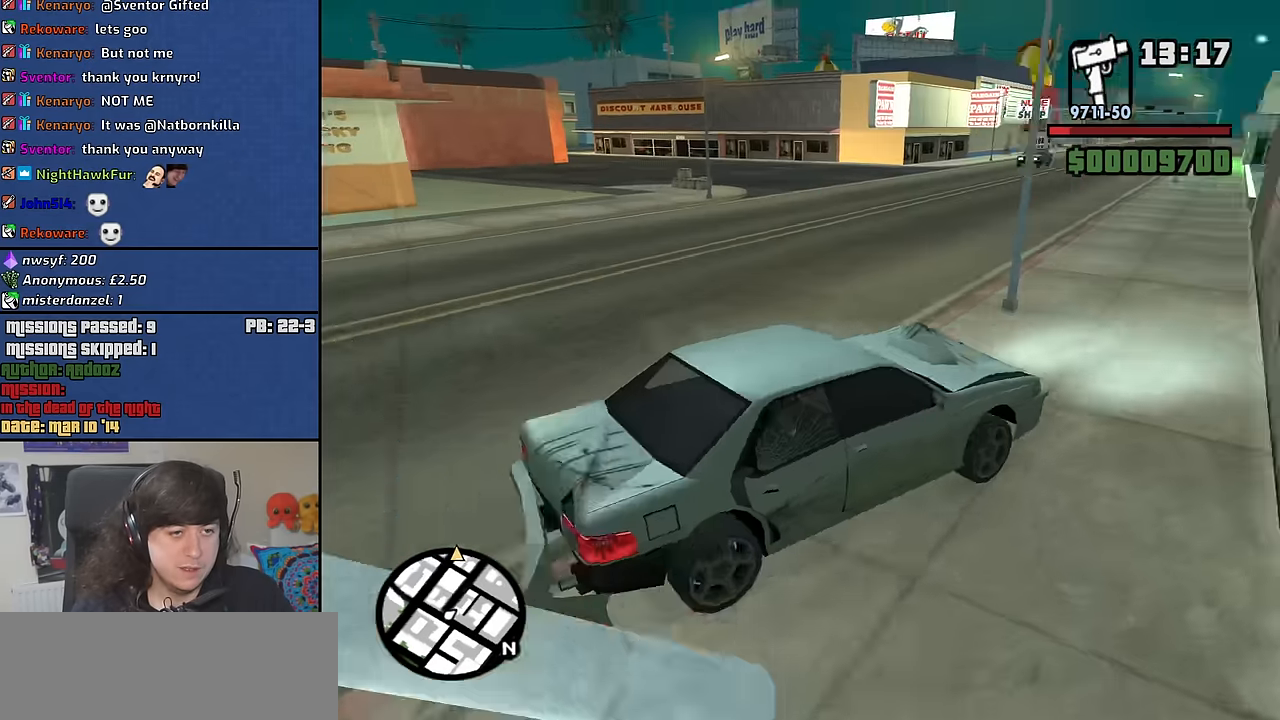
{"keys": ["a"], "mouse": [], "events": [[300, "w", "up"]]}
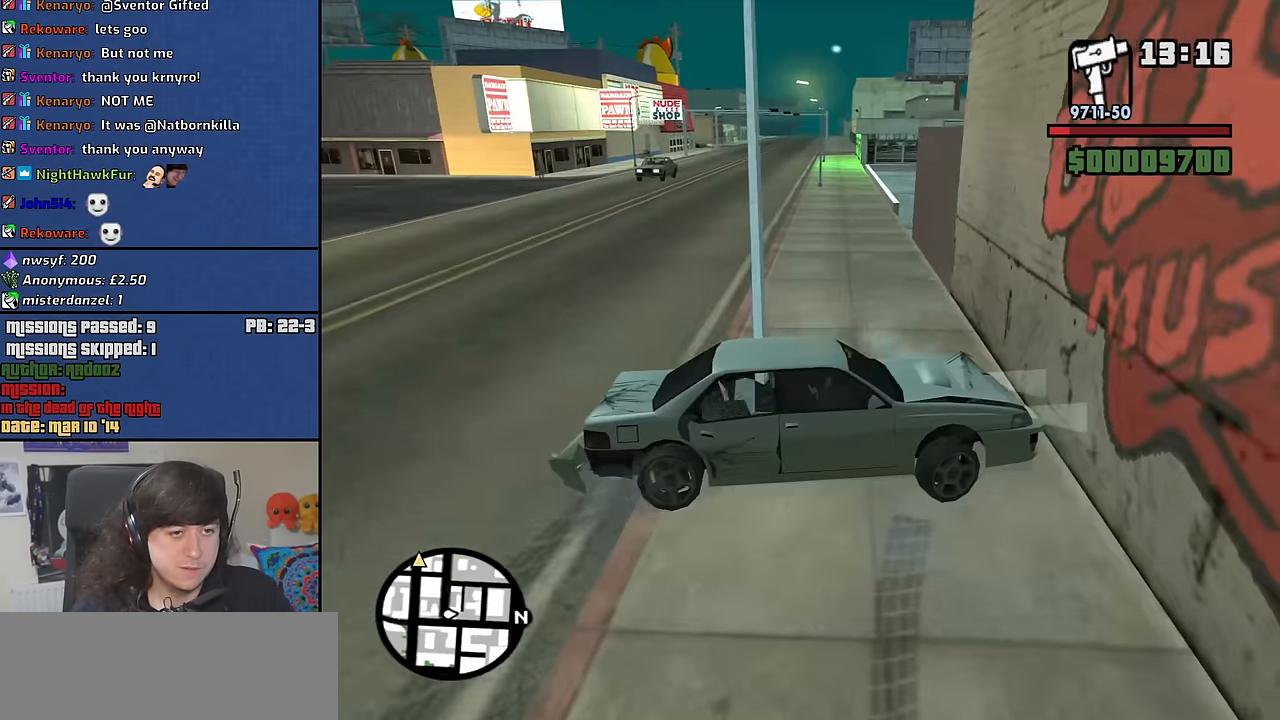
{"keys": ["d", "s"], "mouse": [], "events": [[133, "s", "down"], [183, "a", "up"], [367, "d", "down"]]}